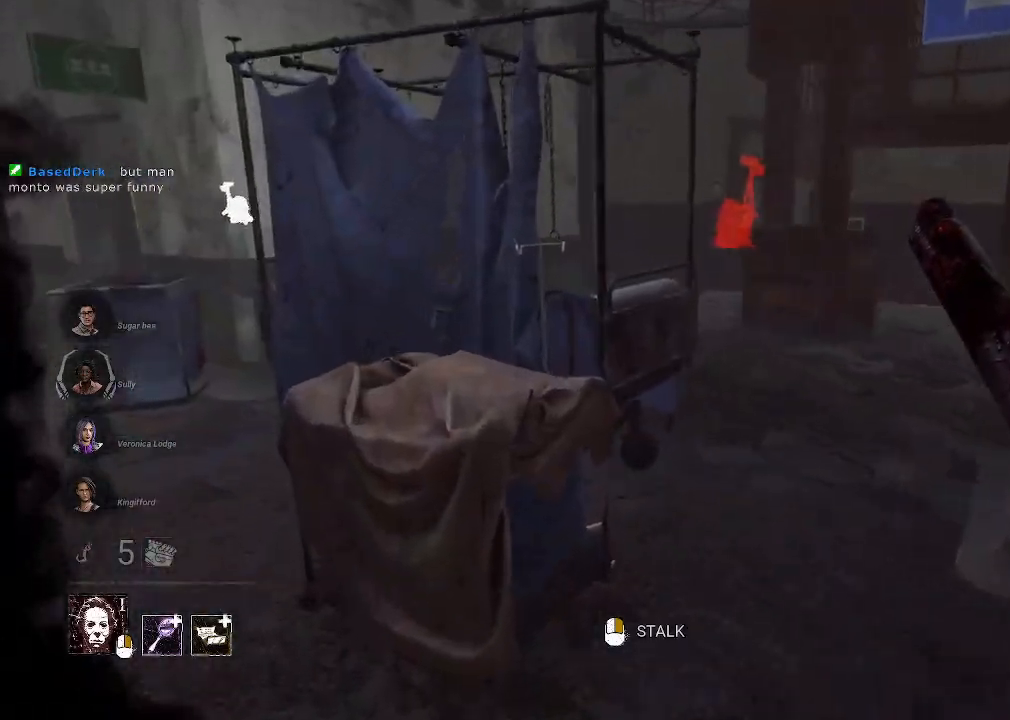
Gameplay with keyboard and mouse; each line is a JSON object with the keys and mouse buttons held at the frame after it. "events" lists presses ("down") and releases ("up") of "1", "2", "3", "4", "5", "a", "alt", "b", "c", "ctrl", "d", "e", "f", "g", "q", "r", "s", "shift", "space", "t", "tab", "tilde", "v", "w", "x", "z", "mouse_left", "mouse_wheel", "mouse_right", "mouse_mb4" and "mouse_mb5" between this image and that frame as [ms after this image, input, new state], when the widget could be followed in between. "mouse_left", "mouse_wheel", "mouse_right", "mouse_mb4", "mouse_mb5" = the "left", "wheel", "right", "mb4", "mb5" buttons of the "mouse" list. No other keys are recorded. "wheel" means that the mouse wheel is clicked or scrolled. Mouse movement is not recorded.
{"keys": ["w"], "mouse": [], "events": [[217, "a", "up"]]}
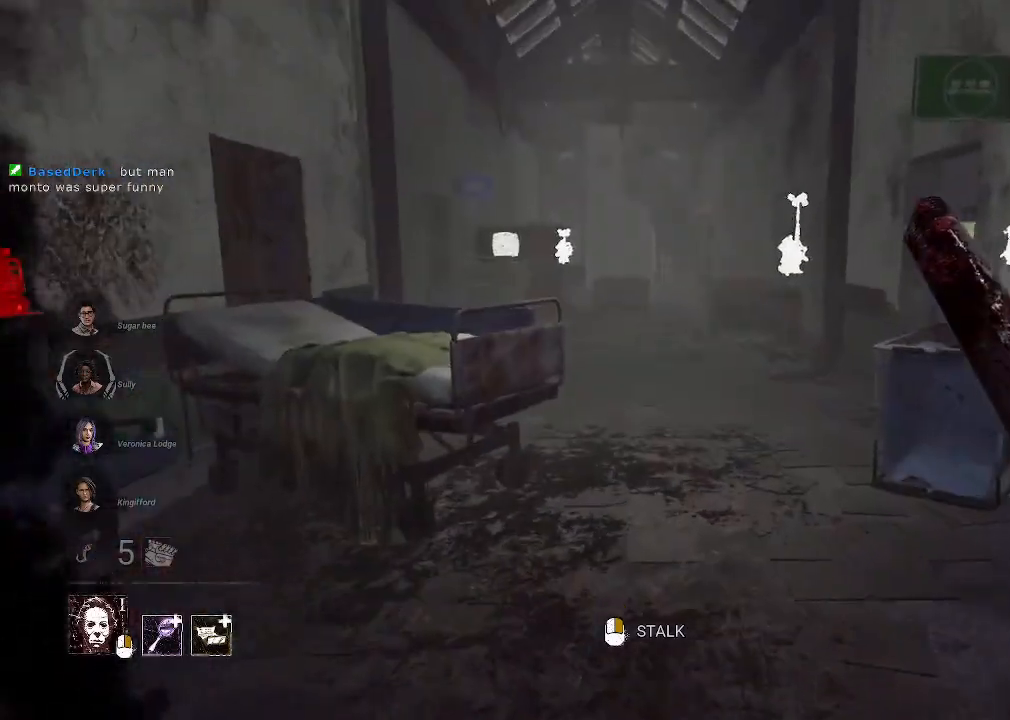
{"keys": ["w"], "mouse": [], "events": []}
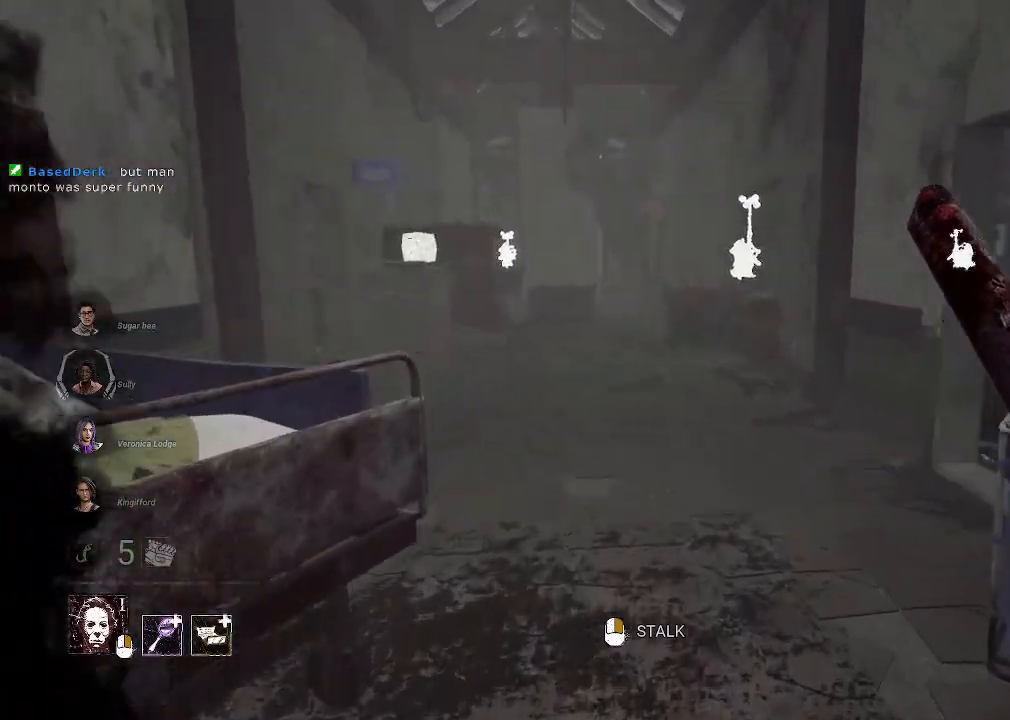
{"keys": ["w"], "mouse": ["right"], "events": [[434, "mouse_right", "down"]]}
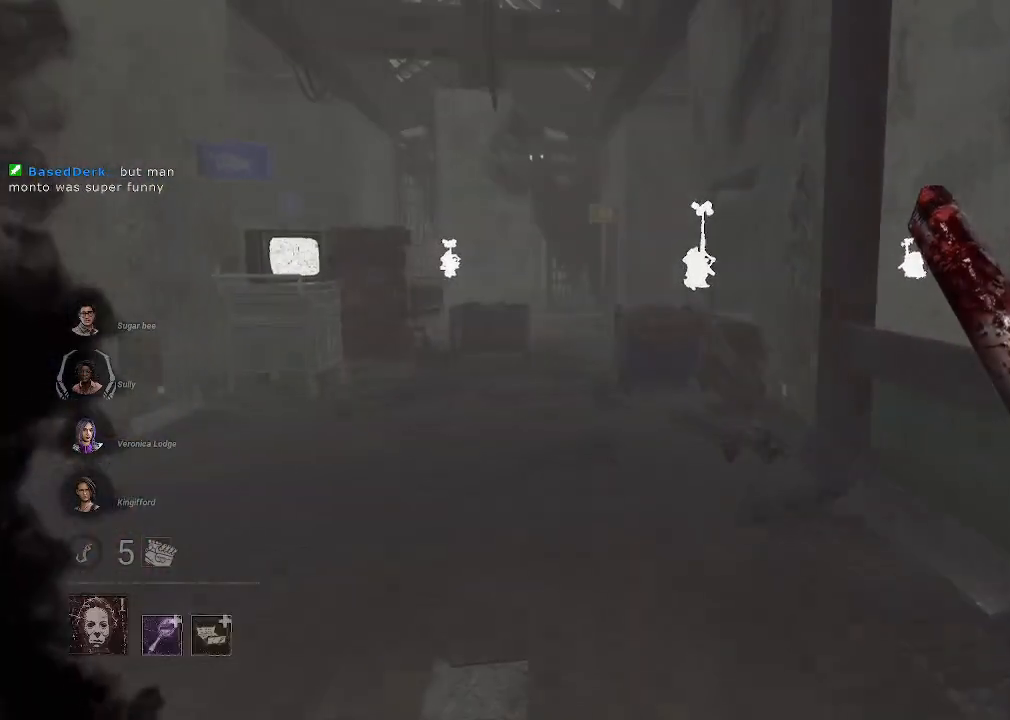
{"keys": ["a", "w"], "mouse": ["right"], "events": [[450, "a", "down"]]}
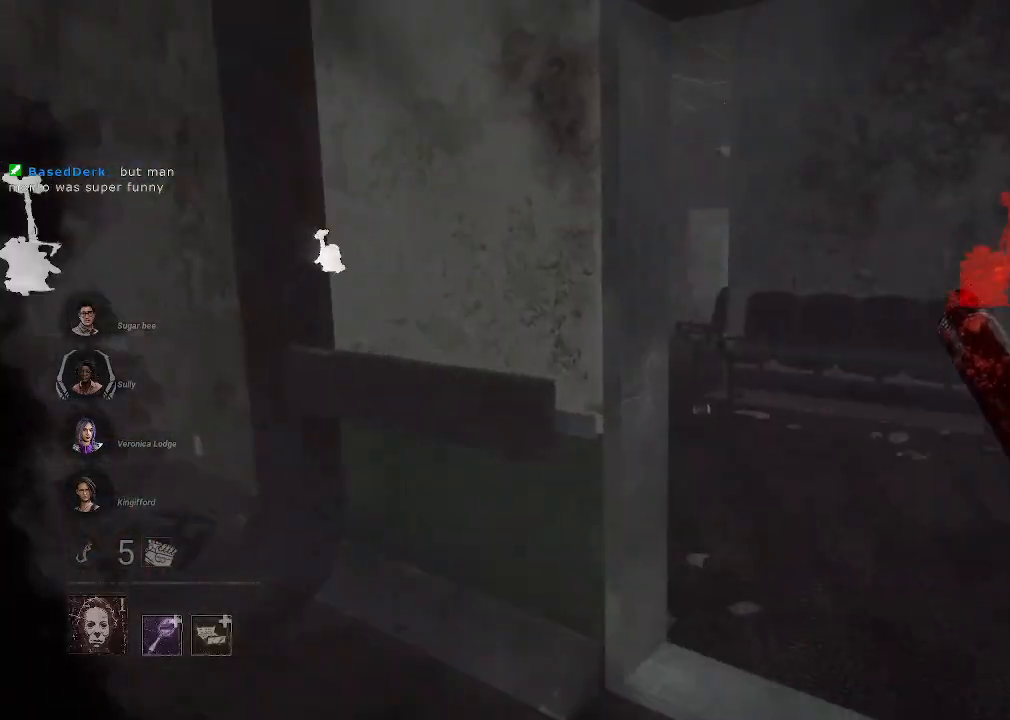
{"keys": ["d"], "mouse": ["right"], "events": [[134, "a", "up"], [184, "d", "down"], [417, "w", "up"]]}
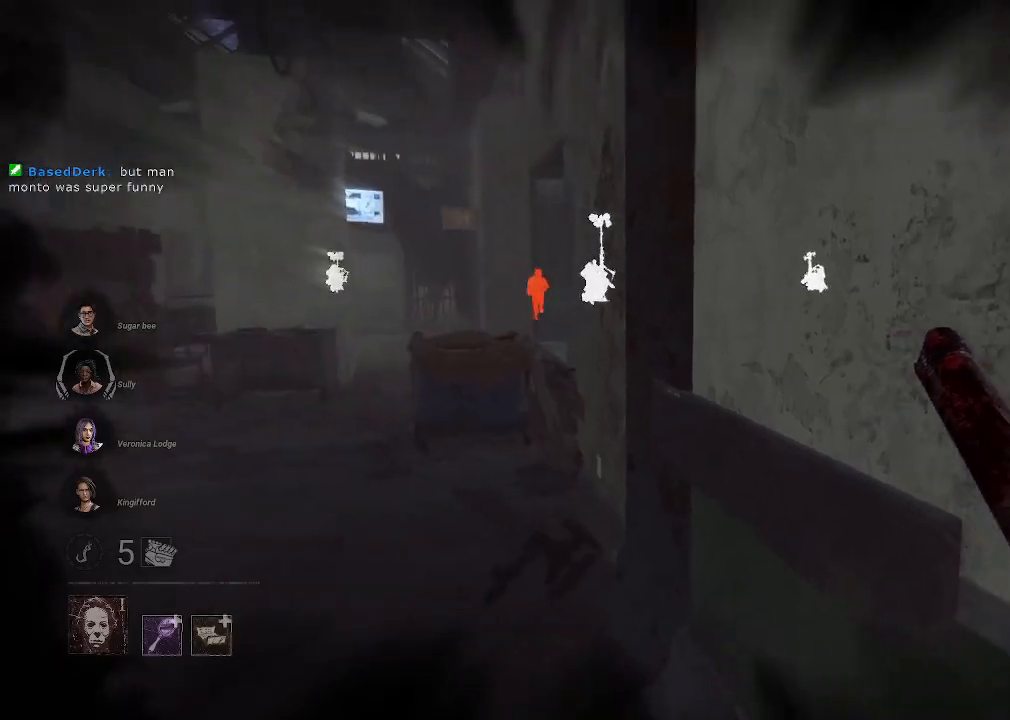
{"keys": ["d"], "mouse": ["right"], "events": []}
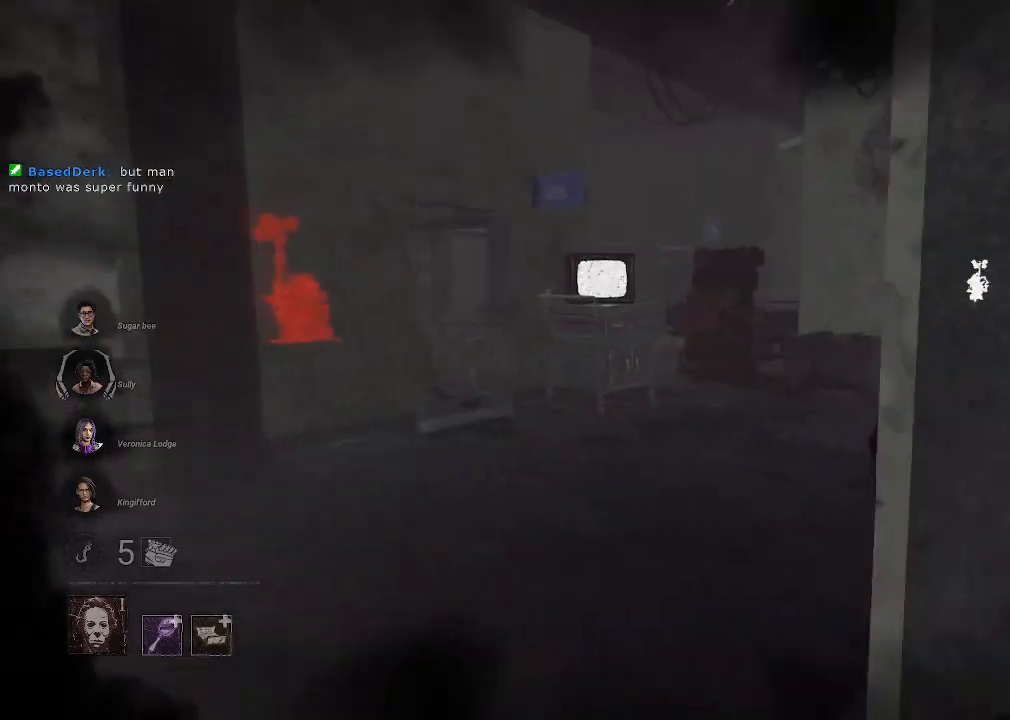
{"keys": ["w"], "mouse": ["right"], "events": [[300, "w", "down"], [500, "d", "up"]]}
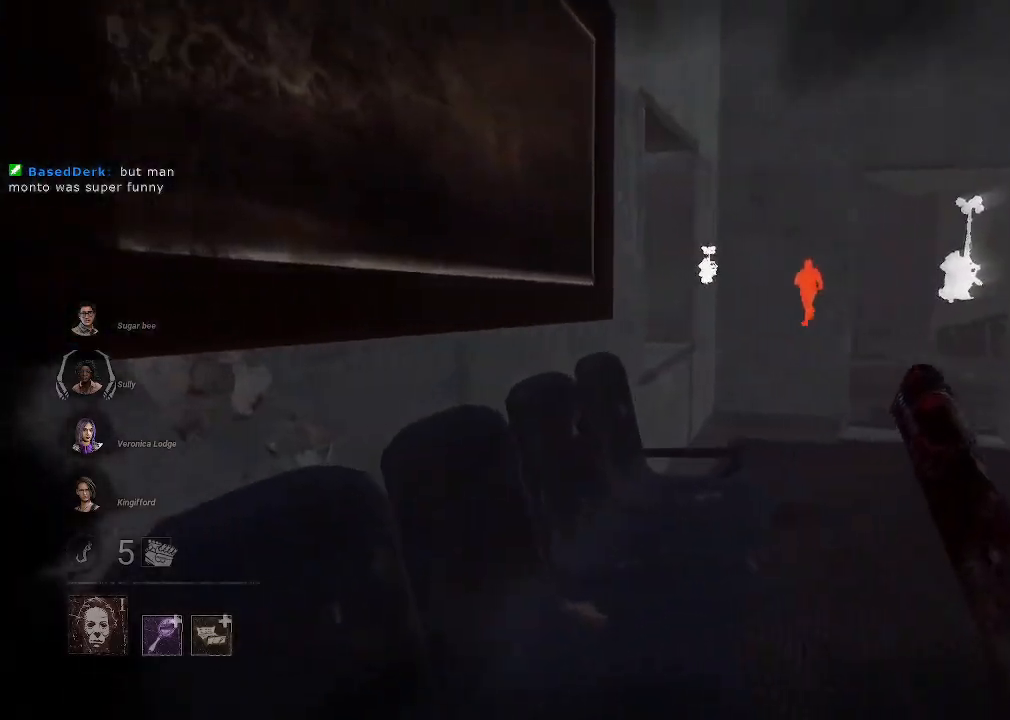
{"keys": ["w"], "mouse": ["right"], "events": [[134, "w", "up"], [184, "w", "down"], [367, "a", "down"], [467, "a", "up"]]}
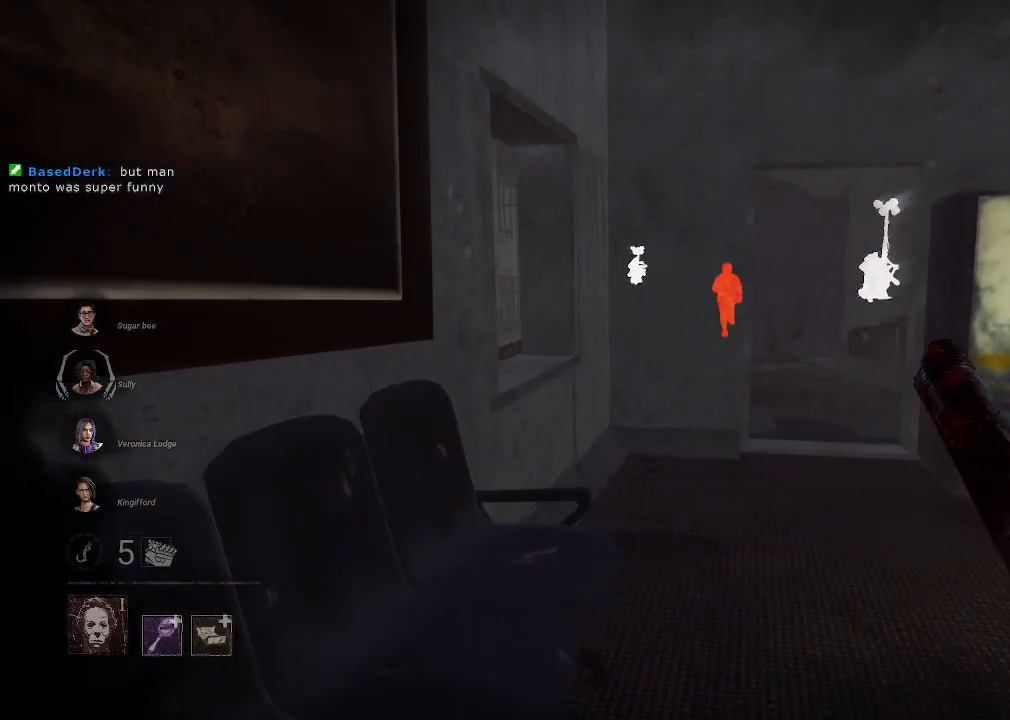
{"keys": ["w"], "mouse": ["right"], "events": []}
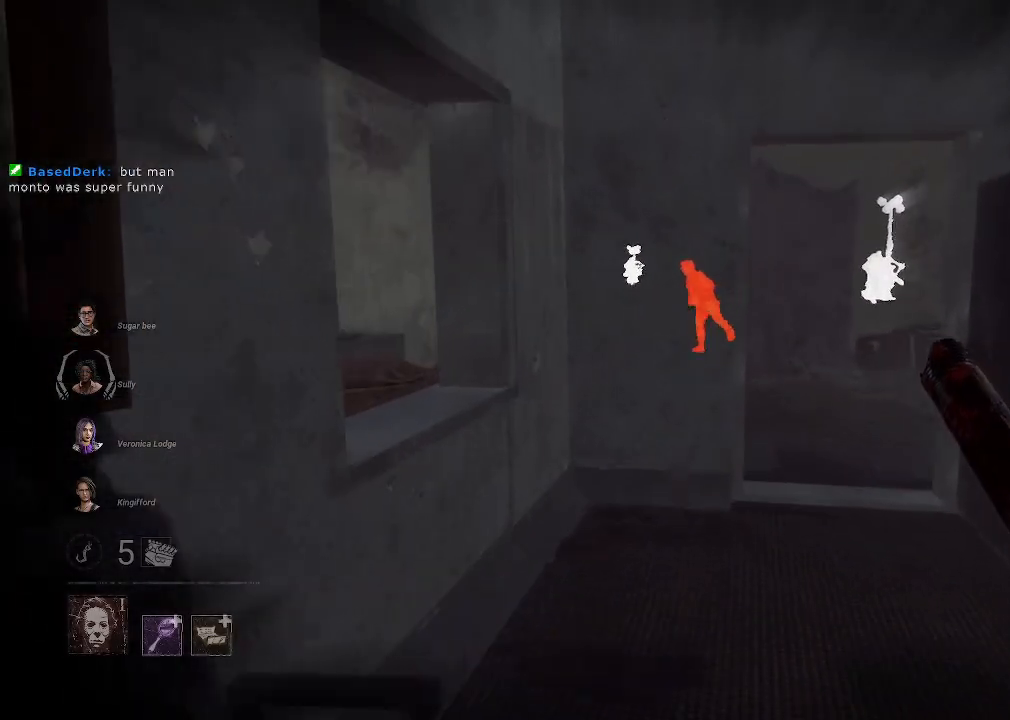
{"keys": ["w"], "mouse": ["right"], "events": []}
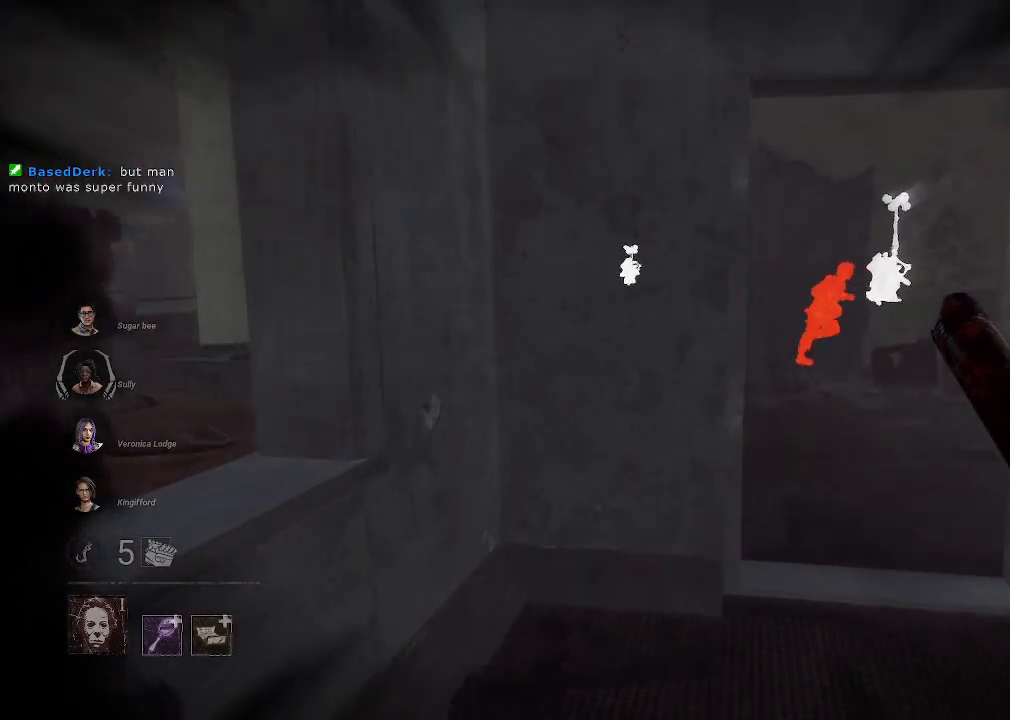
{"keys": ["w"], "mouse": [], "events": [[417, "mouse_right", "up"]]}
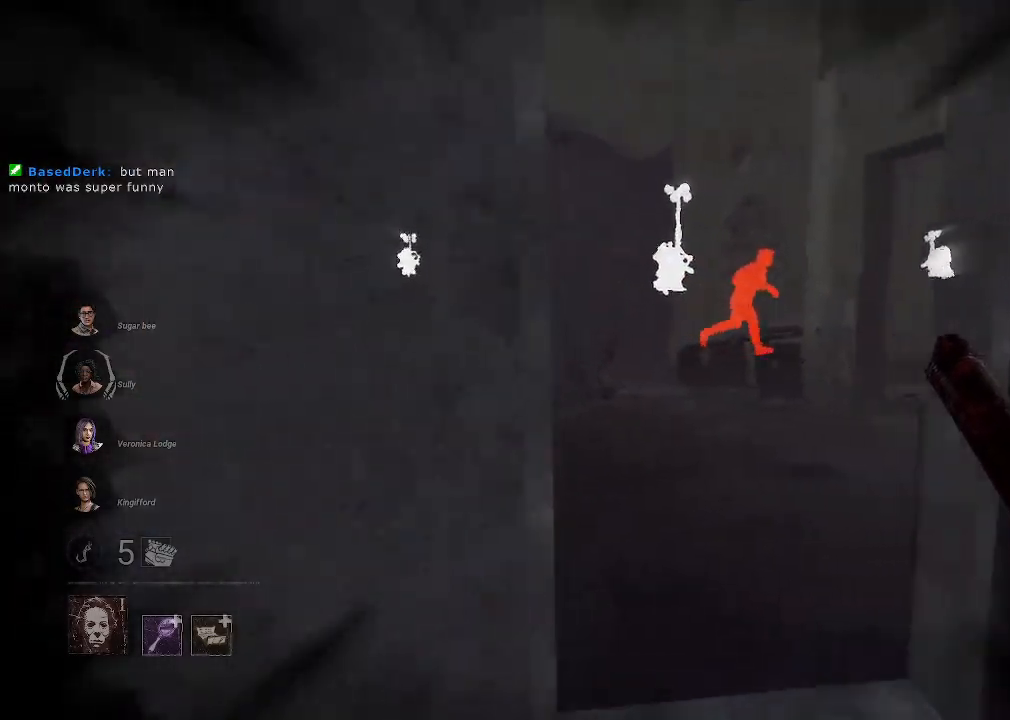
{"keys": ["w"], "mouse": [], "events": []}
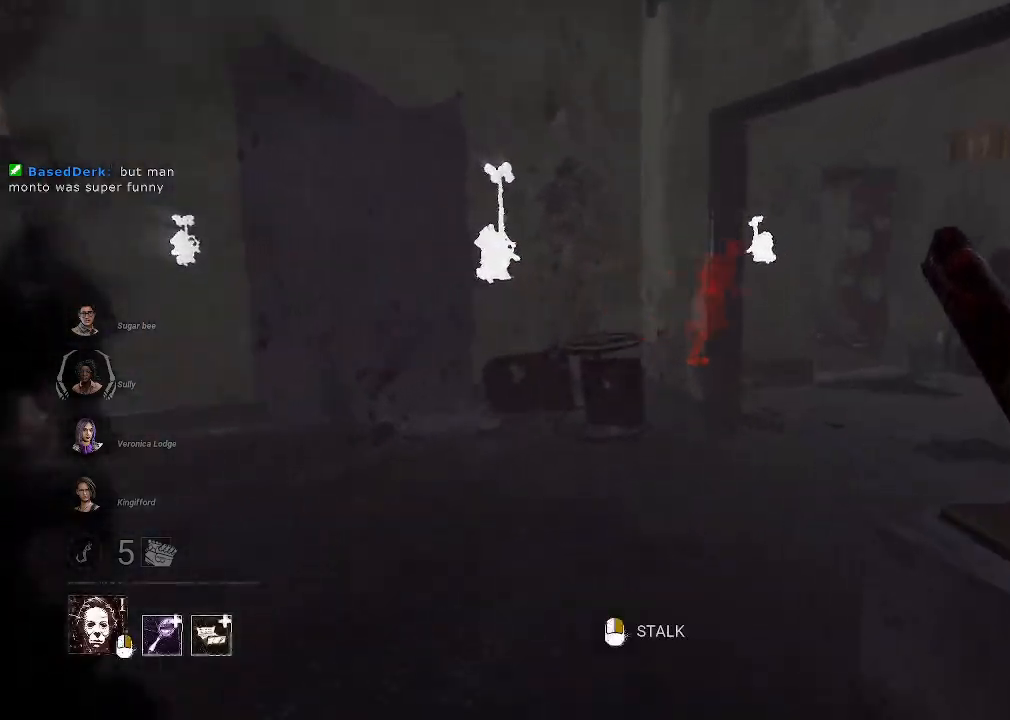
{"keys": ["w"], "mouse": [], "events": []}
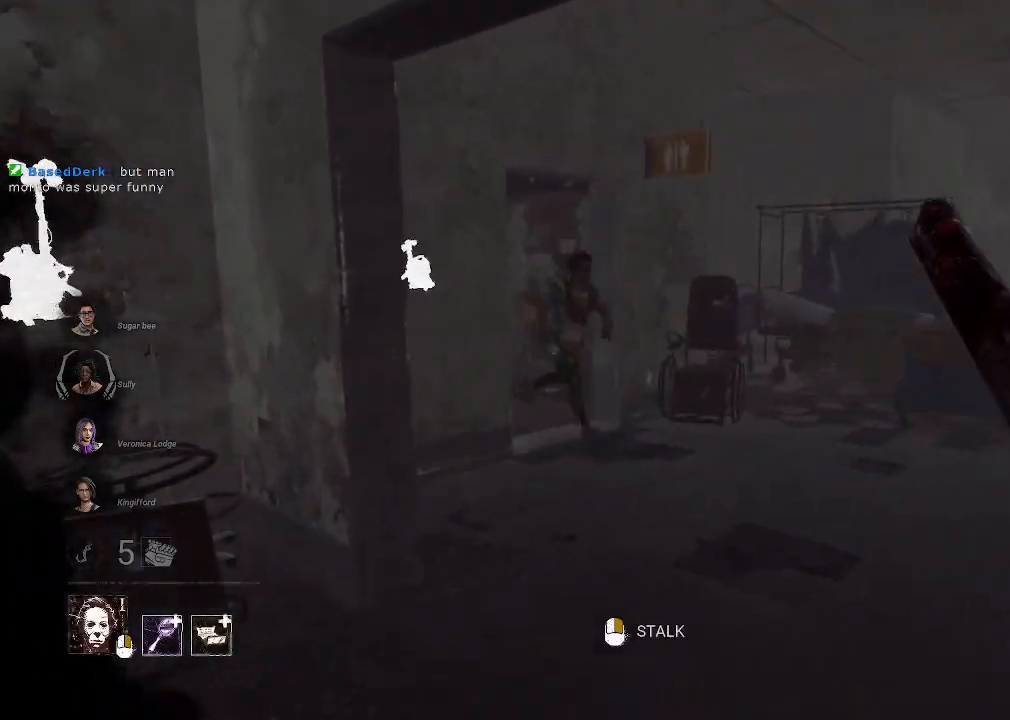
{"keys": ["w"], "mouse": [], "events": []}
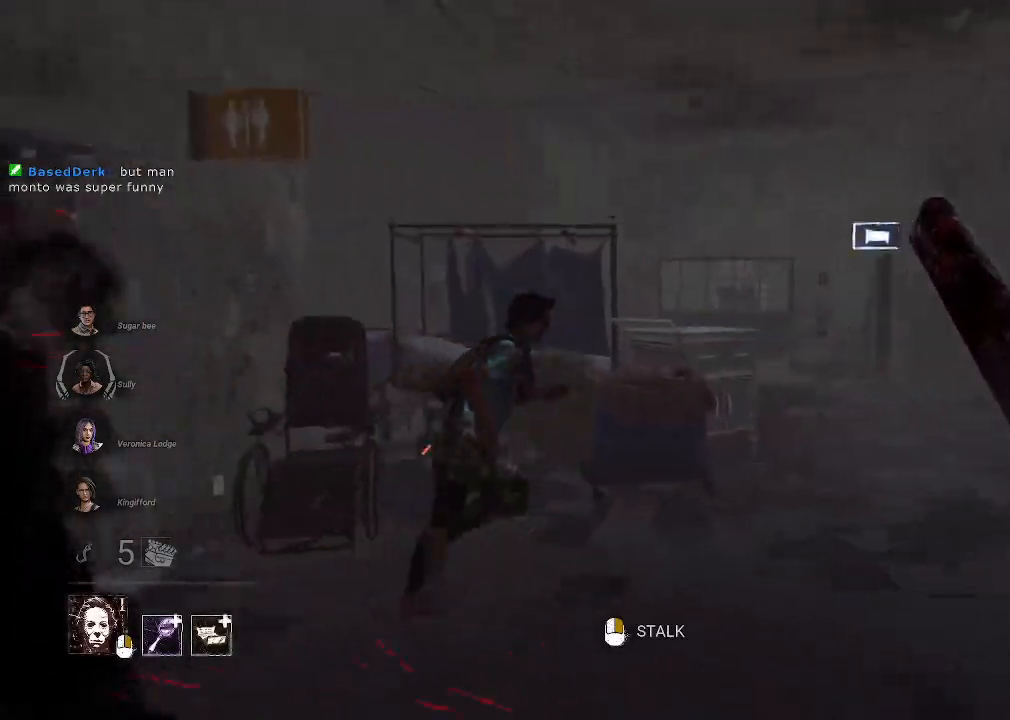
{"keys": ["w"], "mouse": [], "events": []}
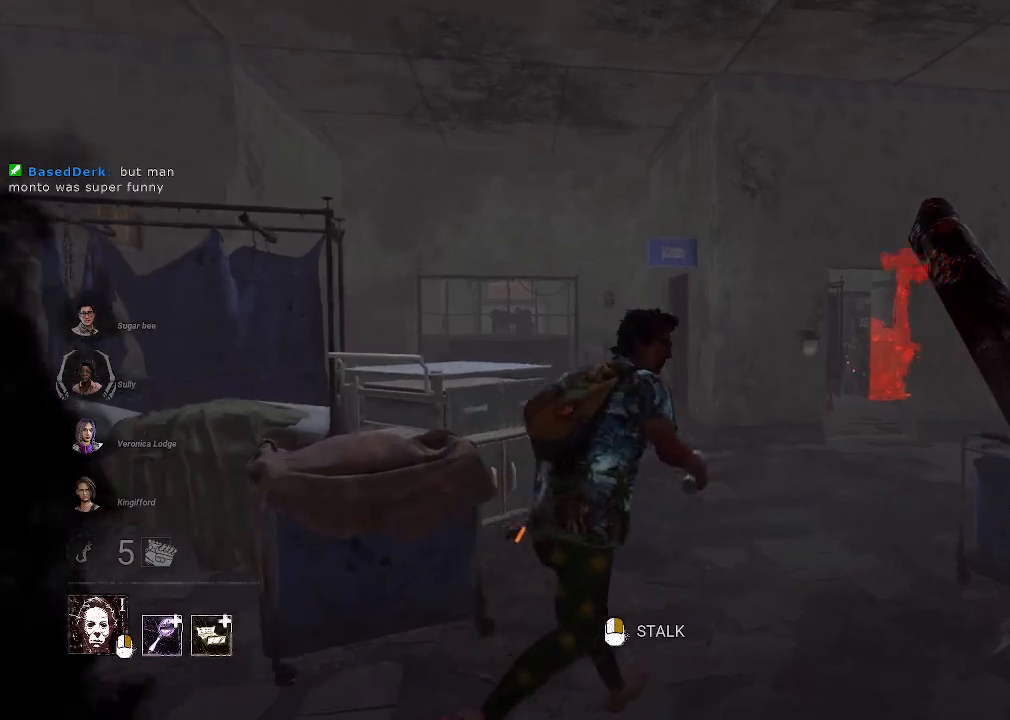
{"keys": ["w"], "mouse": [], "events": []}
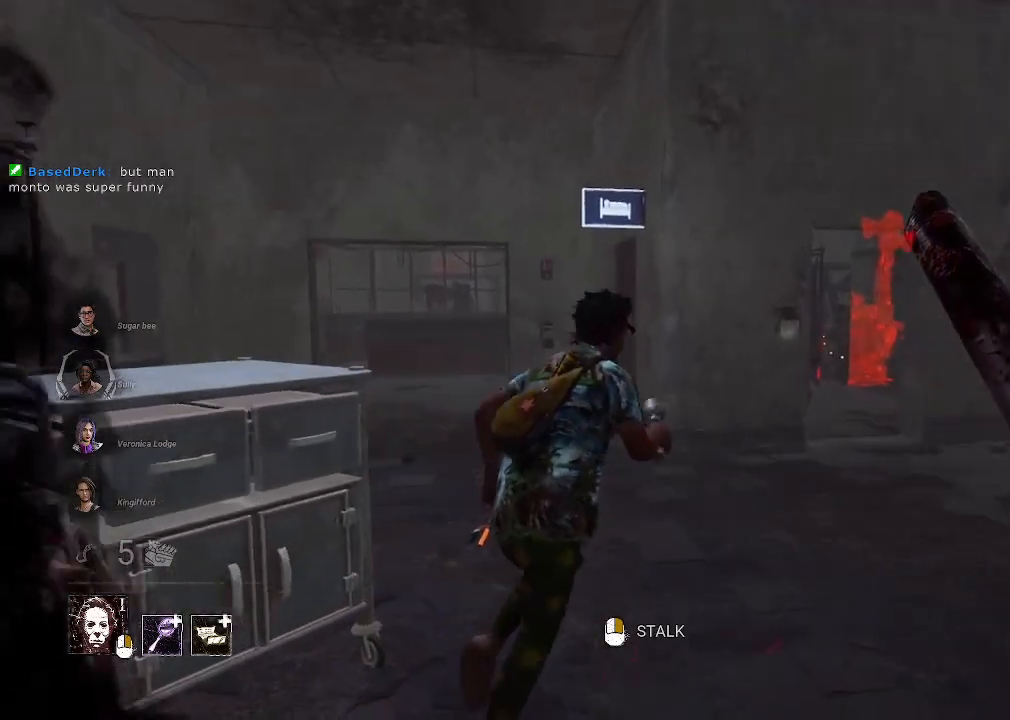
{"keys": ["w"], "mouse": [], "events": []}
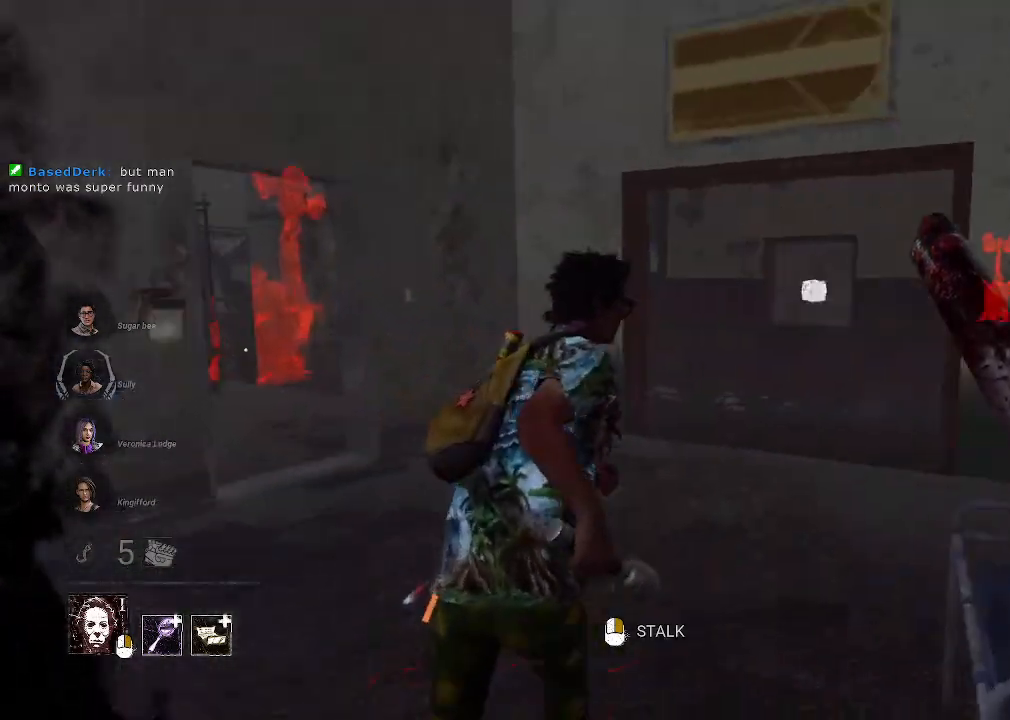
{"keys": ["w"], "mouse": ["left"], "events": [[50, "mouse_left", "down"]]}
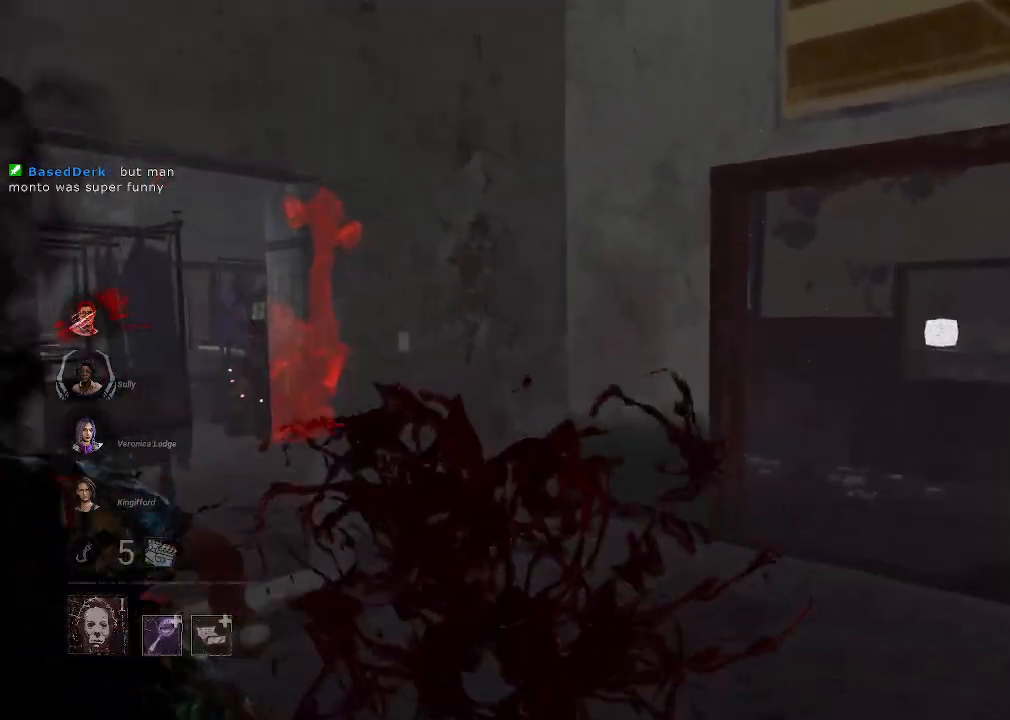
{"keys": ["w"], "mouse": [], "events": [[267, "mouse_left", "up"]]}
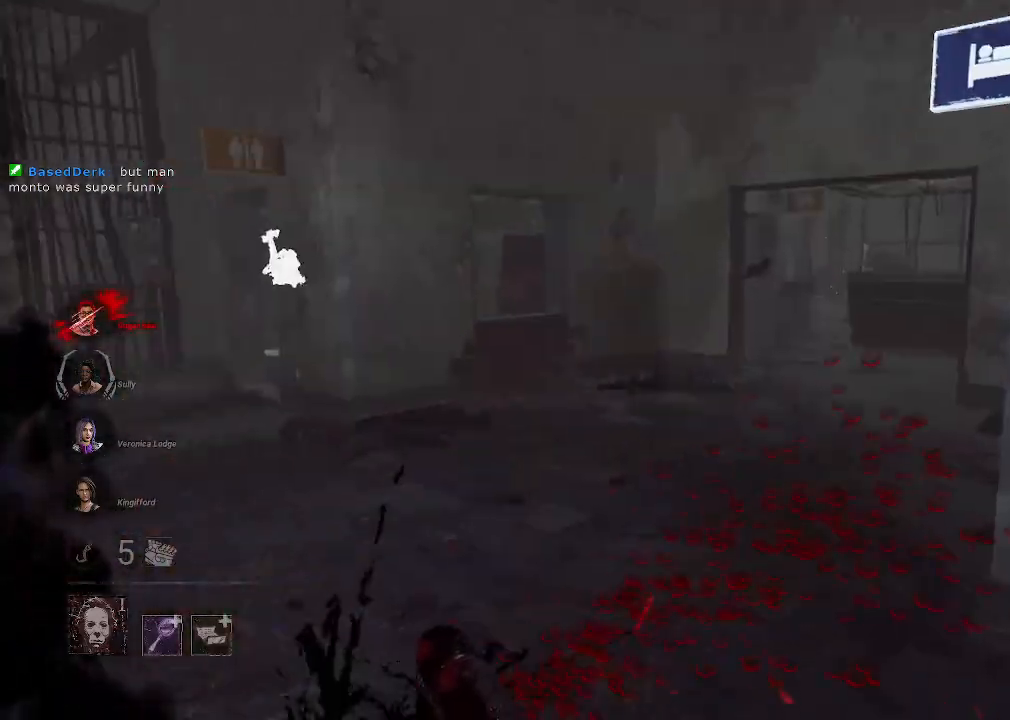
{"keys": ["w"], "mouse": [], "events": []}
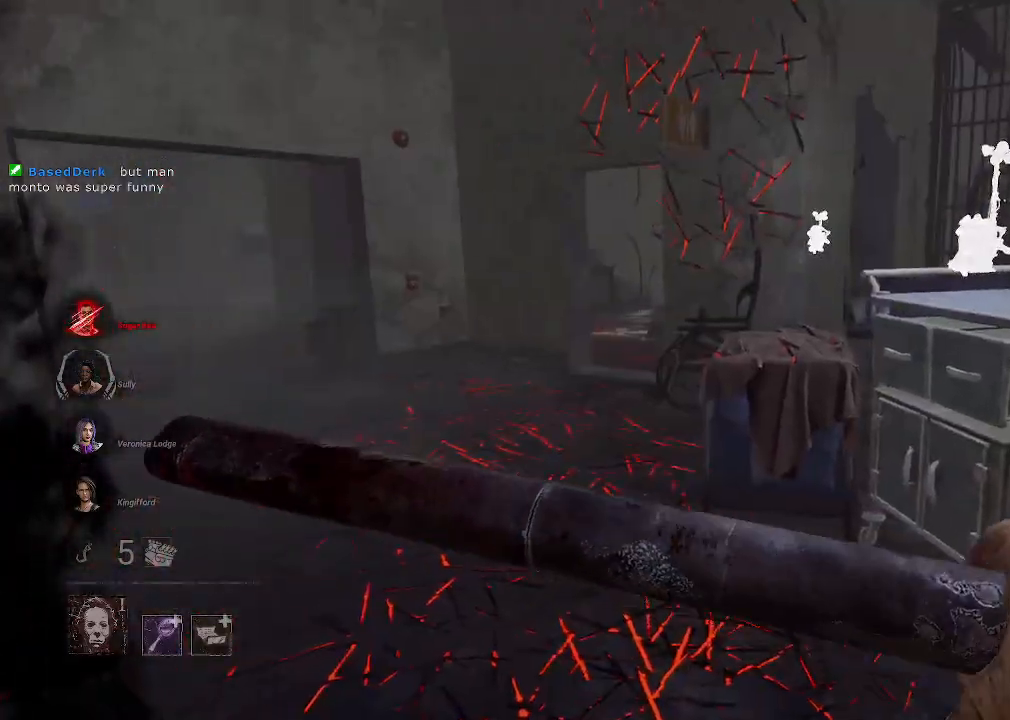
{"keys": ["w"], "mouse": [], "events": []}
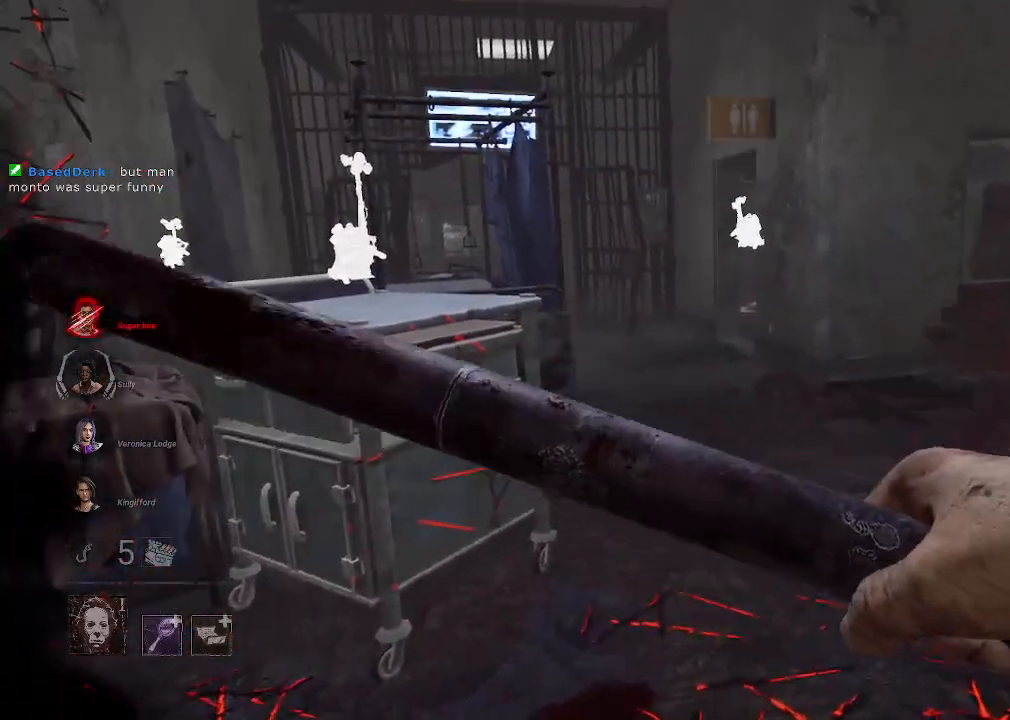
{"keys": ["w"], "mouse": [], "events": []}
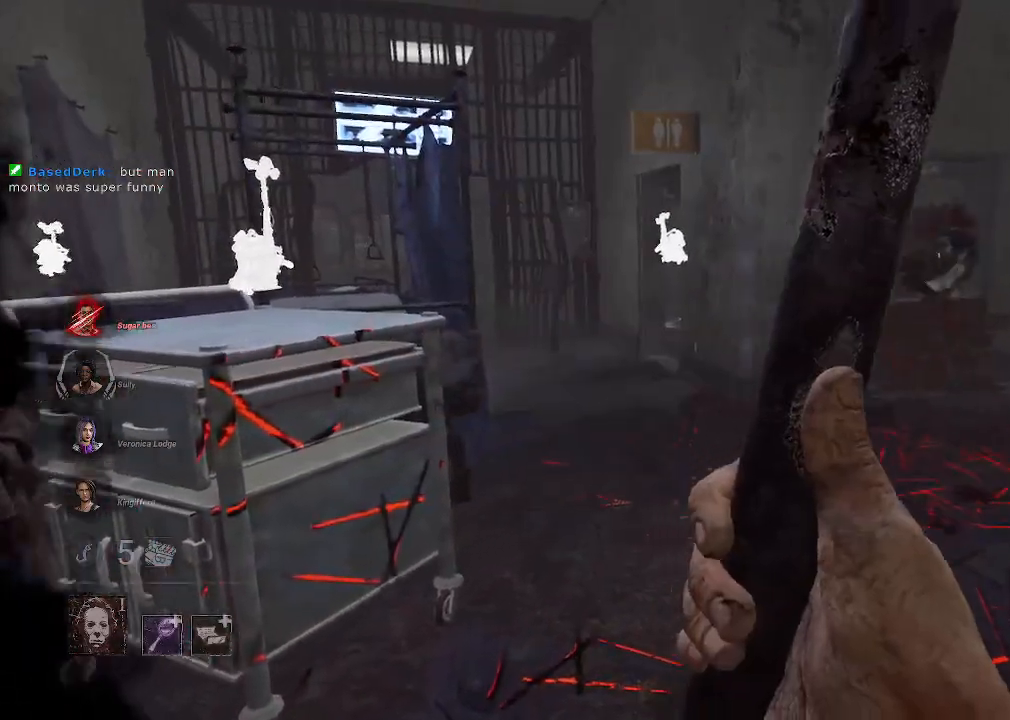
{"keys": ["w"], "mouse": [], "events": []}
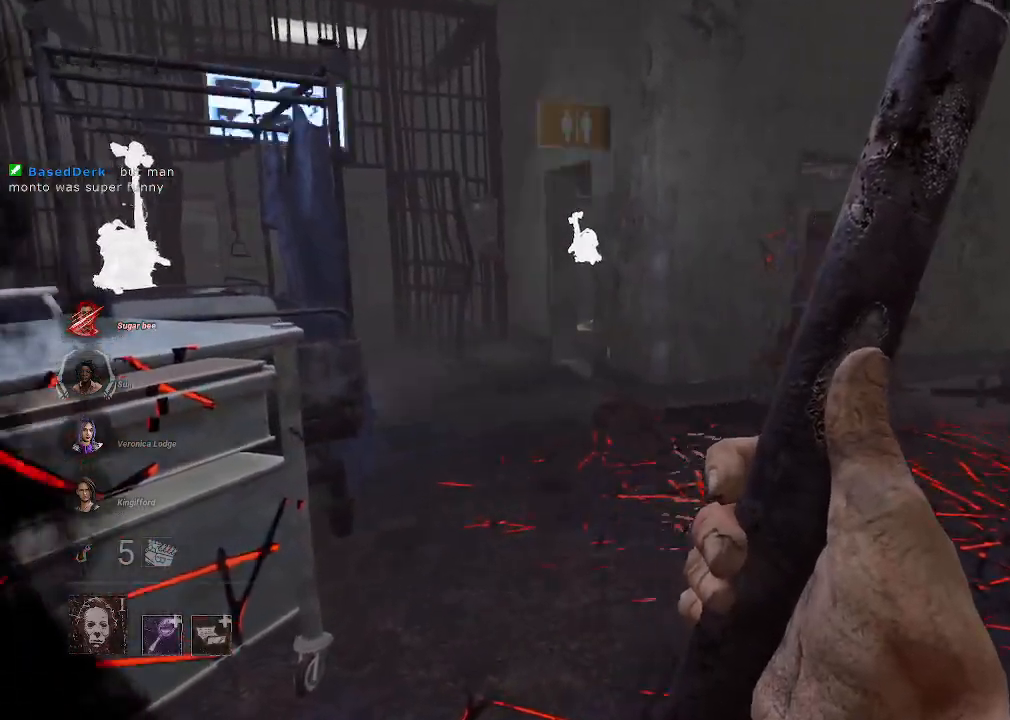
{"keys": ["w"], "mouse": [], "events": []}
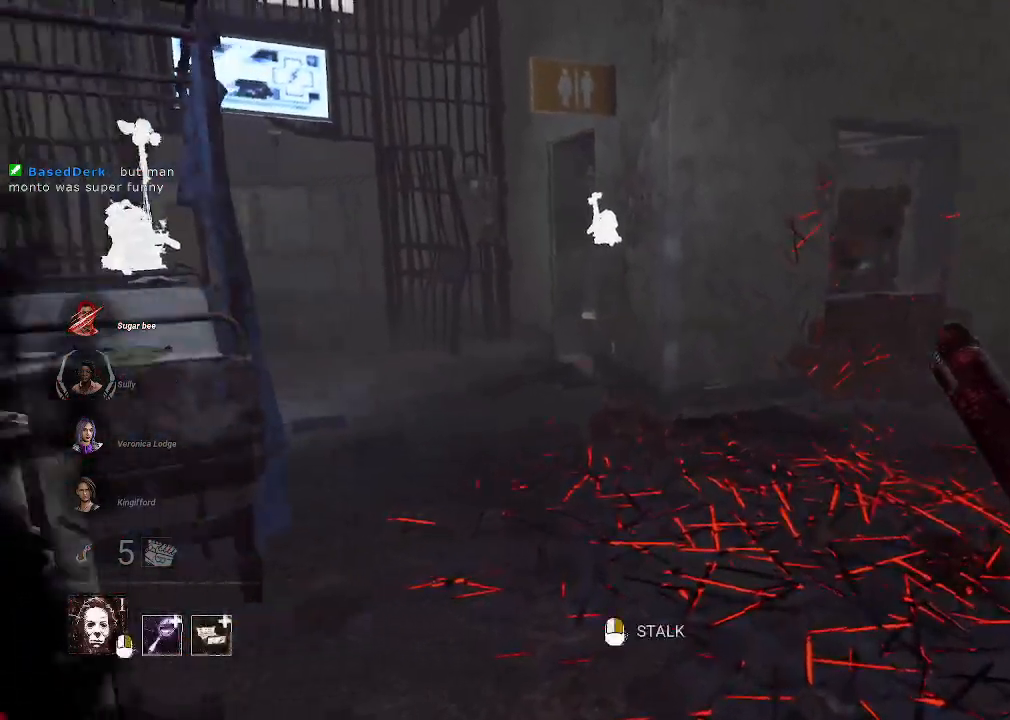
{"keys": ["d", "w"], "mouse": ["right"], "events": [[117, "d", "down"], [217, "mouse_right", "down"]]}
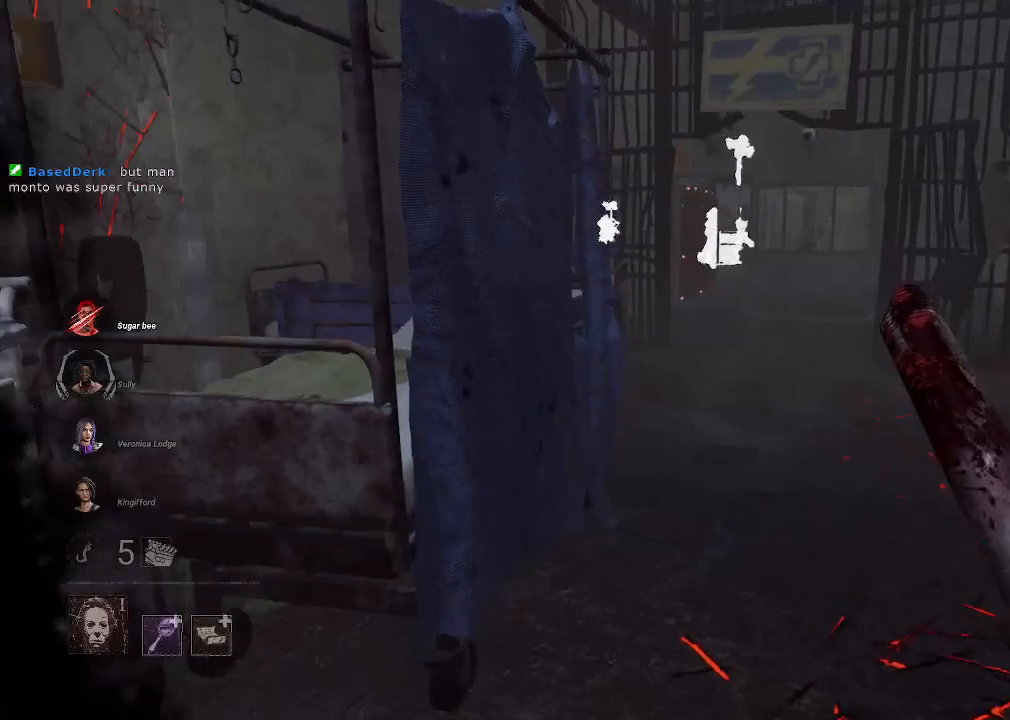
{"keys": ["d", "w"], "mouse": ["right"], "events": []}
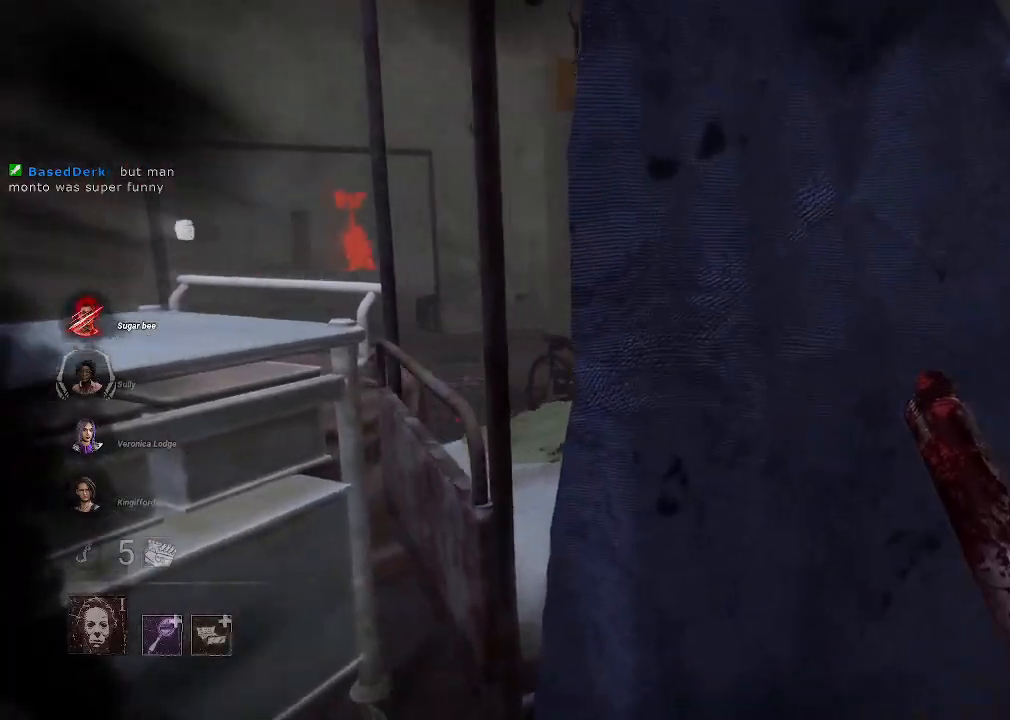
{"keys": ["a", "w"], "mouse": ["right"], "events": [[334, "d", "up"], [384, "a", "down"]]}
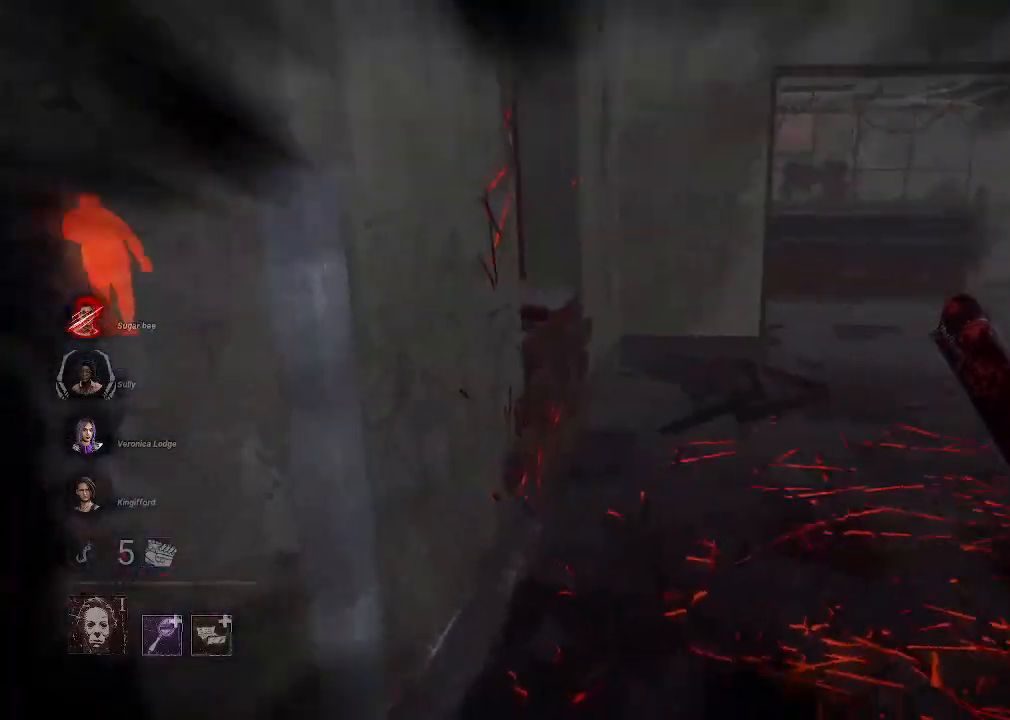
{"keys": ["w"], "mouse": ["right"], "events": [[117, "w", "up"], [350, "w", "down"], [500, "a", "up"]]}
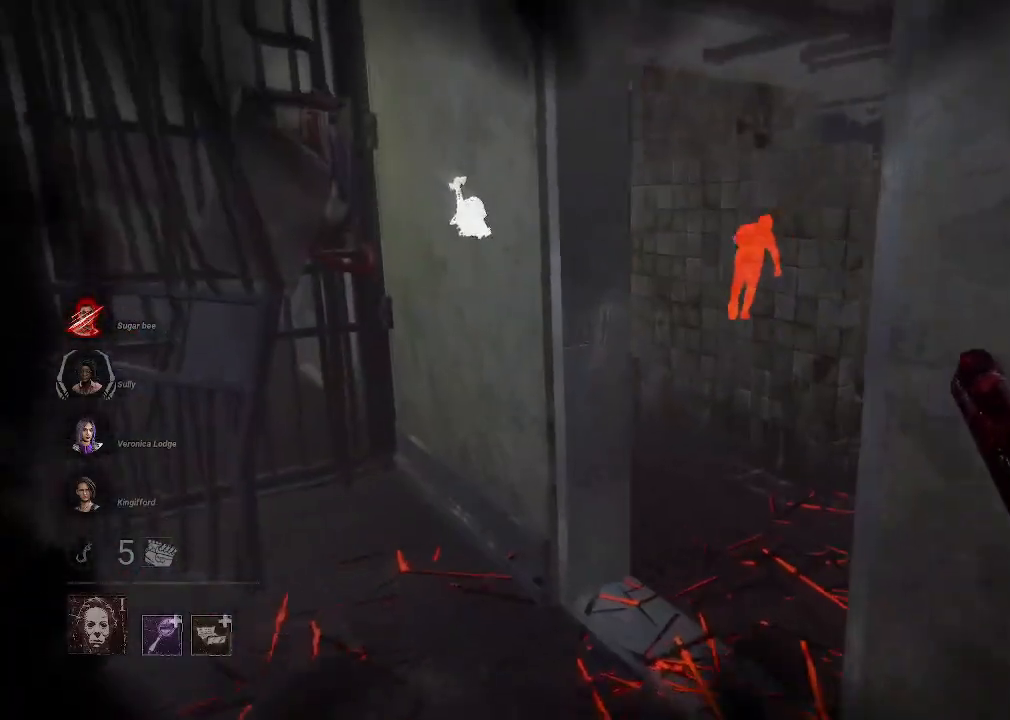
{"keys": ["a", "w"], "mouse": ["right"], "events": [[317, "a", "down"]]}